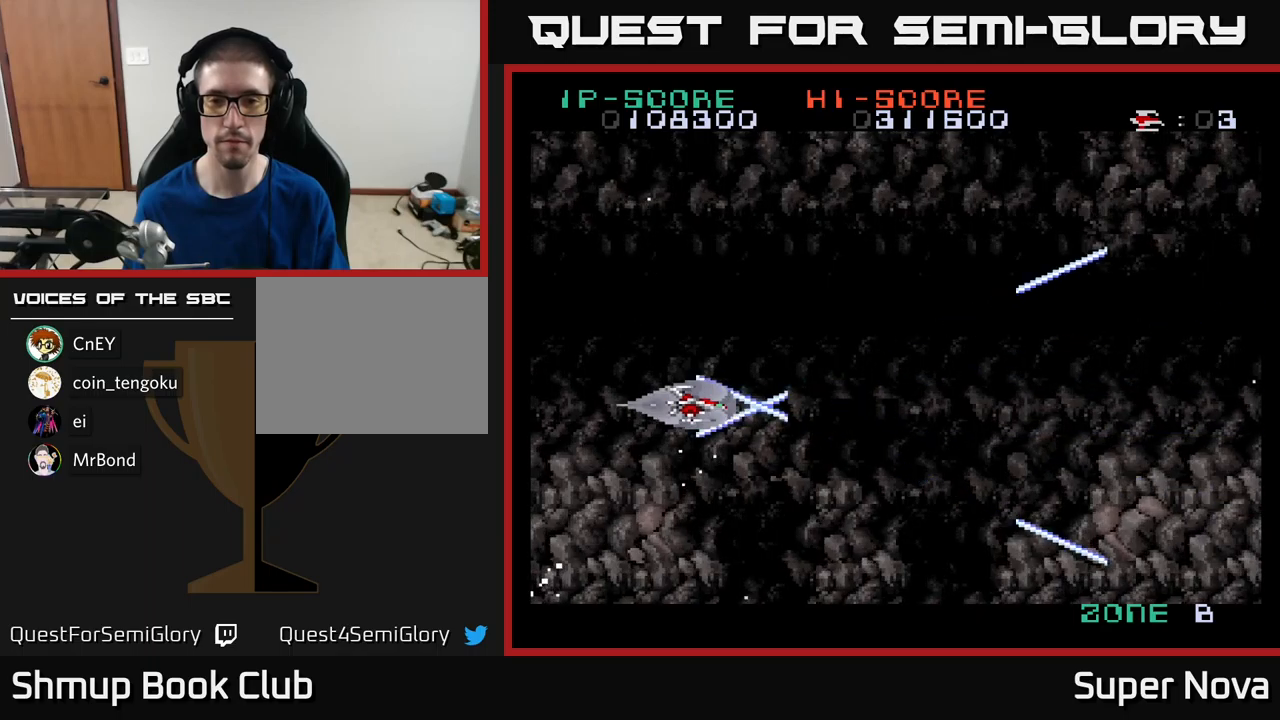
Gameplay with a controller (Xbox layout); each line is a JSON object with the inputs held at the frame after it. "events" lists button and stick changes between this image and that frame as [ms after this image, input, new state], when the widget could be followed in between.
{"buttons": [], "left_stick": "center", "right_stick": "center", "events": [[350, "X", "up"]]}
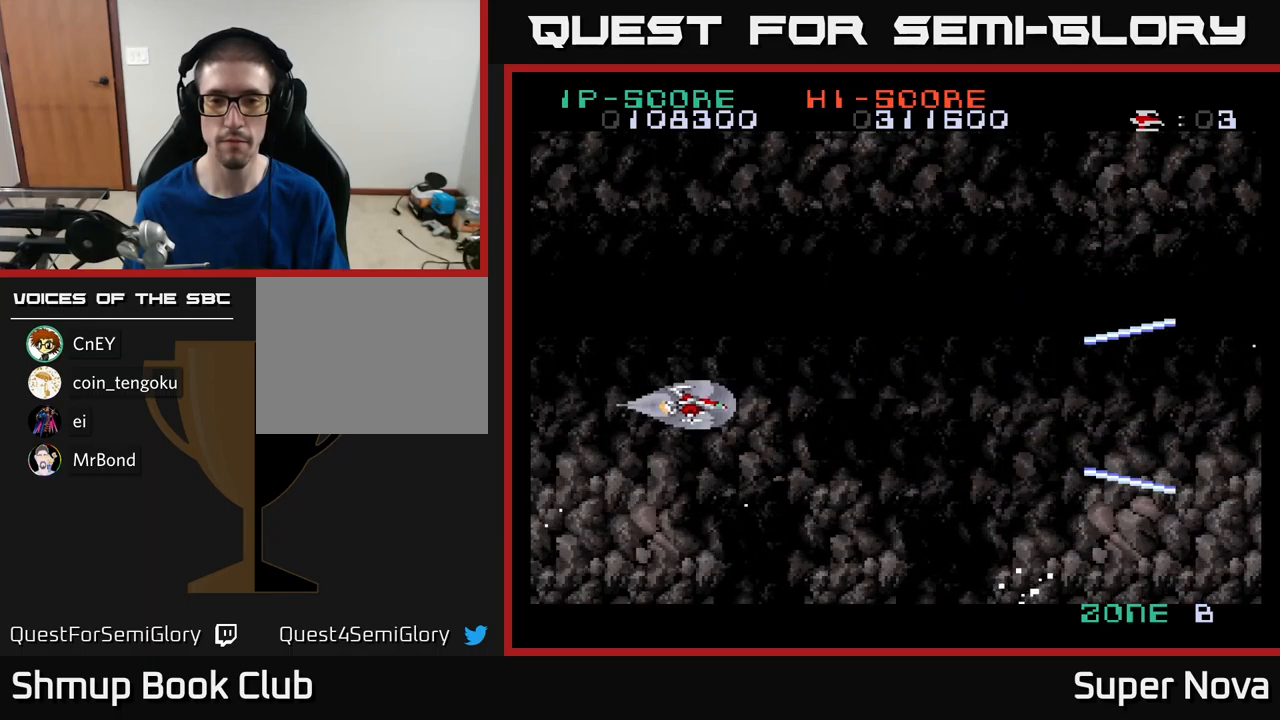
{"buttons": ["X"], "left_stick": "center", "right_stick": "center", "events": [[300, "X", "down"]]}
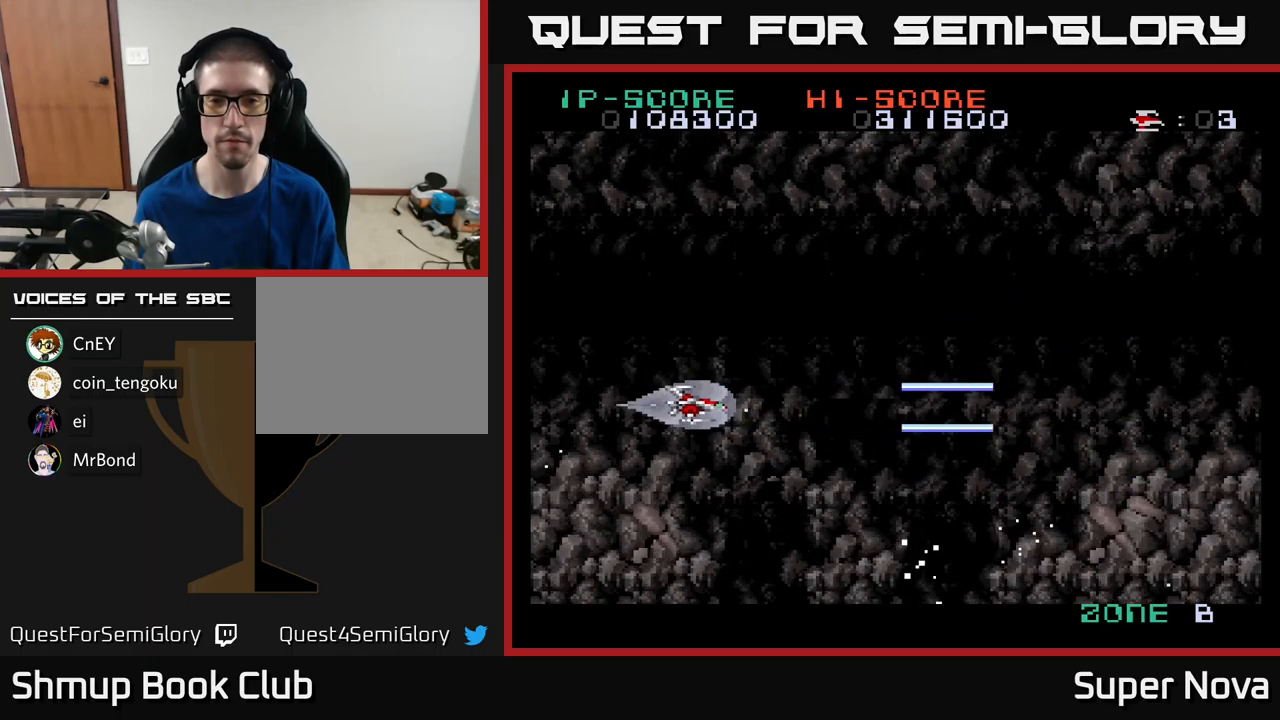
{"buttons": ["X"], "left_stick": "center", "right_stick": "center", "events": []}
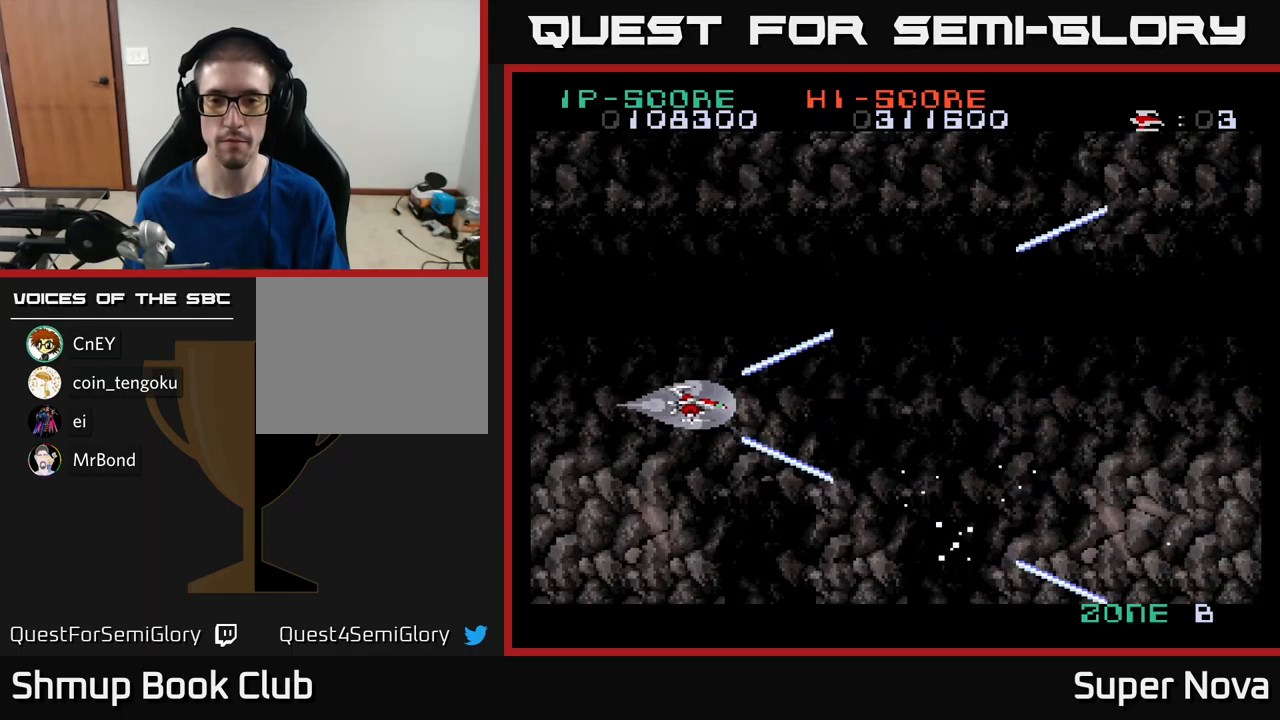
{"buttons": ["X"], "left_stick": "center", "right_stick": "center", "events": []}
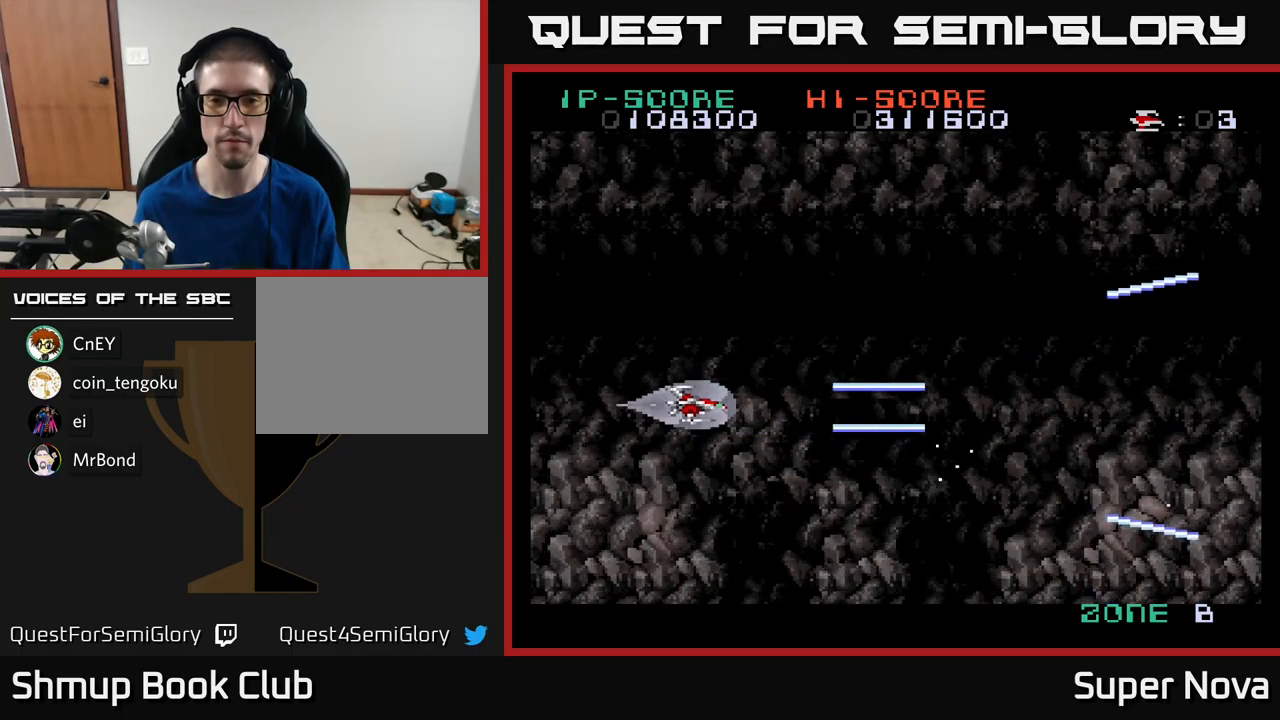
{"buttons": ["X"], "left_stick": "center", "right_stick": "center", "events": []}
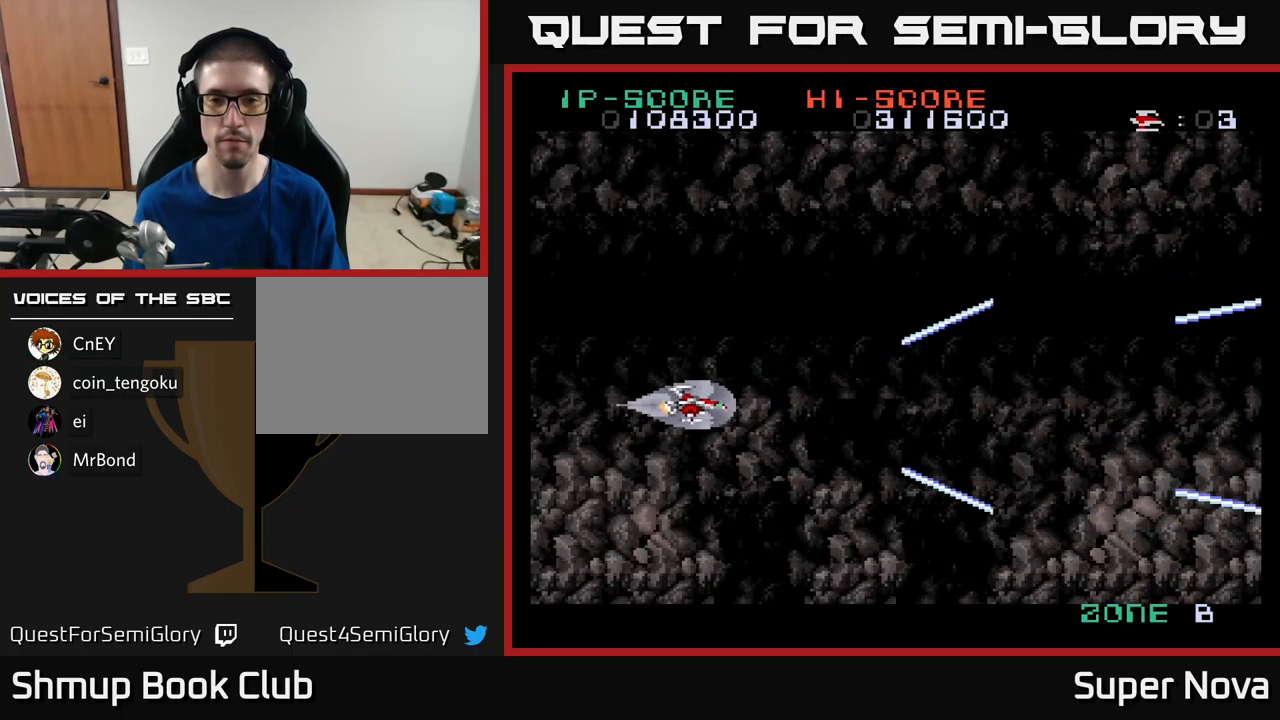
{"buttons": [], "left_stick": "center", "right_stick": "center", "events": [[450, "X", "up"]]}
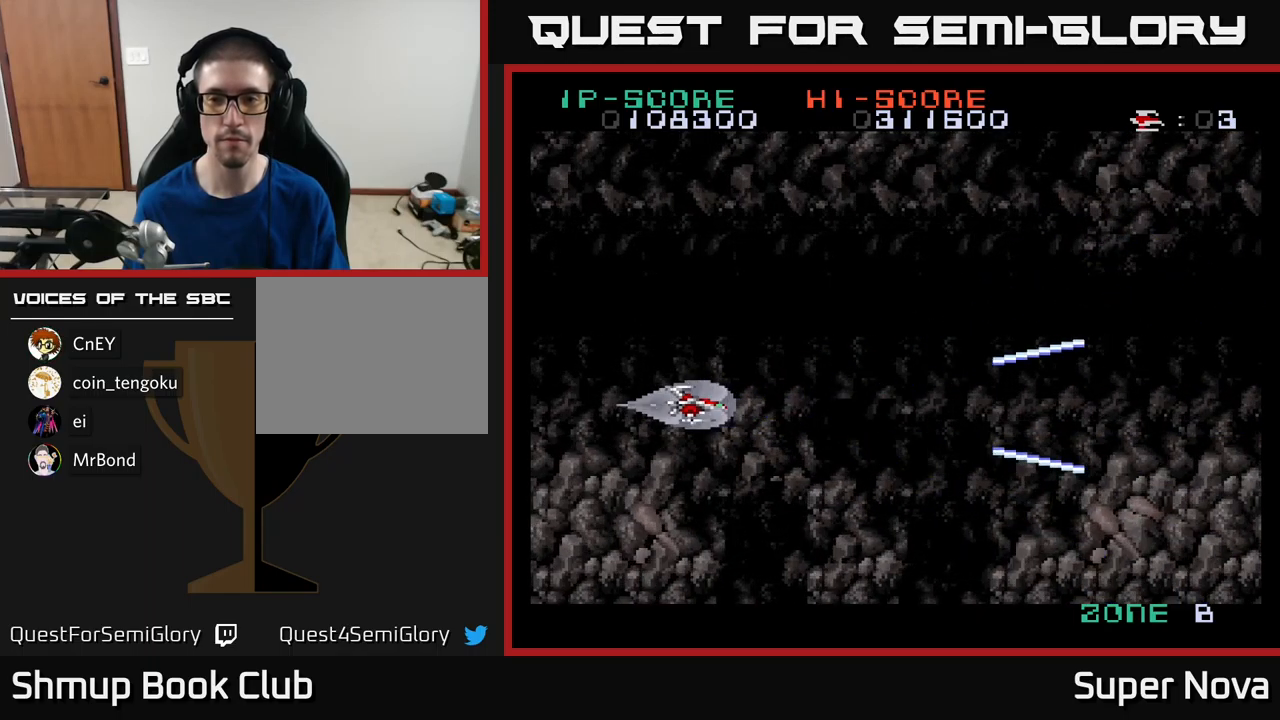
{"buttons": ["X"], "left_stick": "center", "right_stick": "center", "events": [[417, "X", "down"]]}
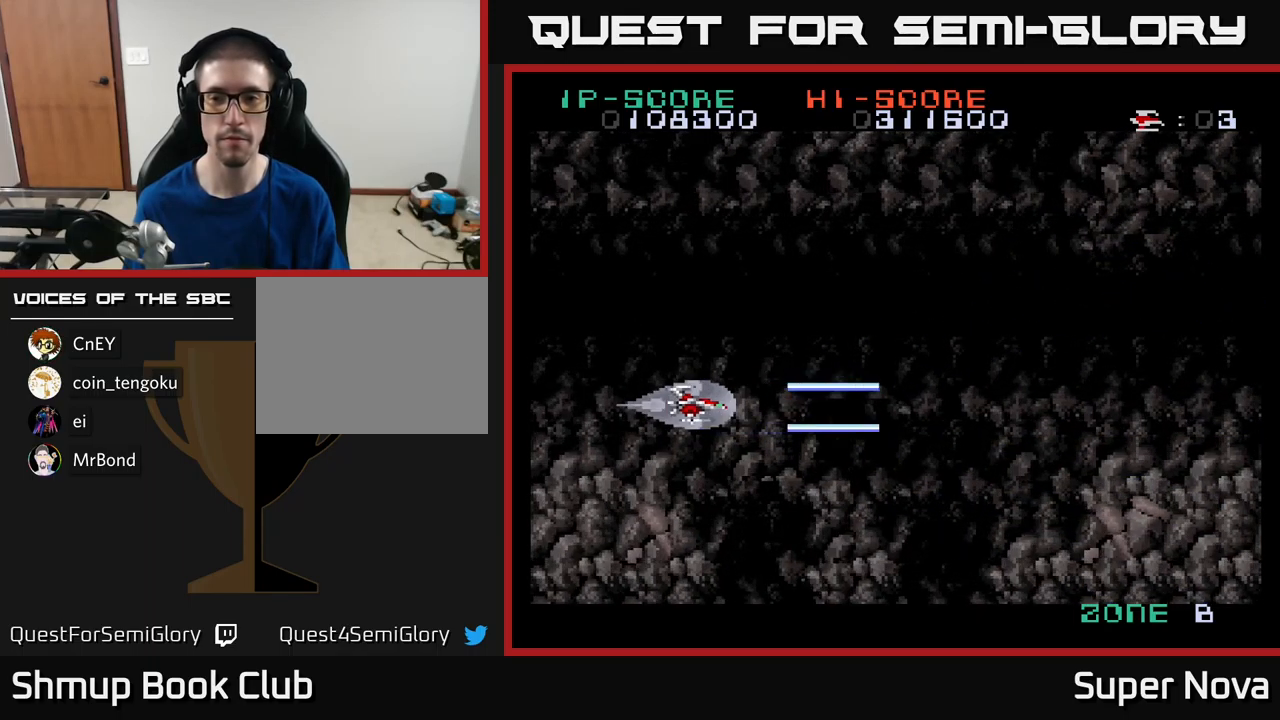
{"buttons": ["X"], "left_stick": "center", "right_stick": "center", "events": []}
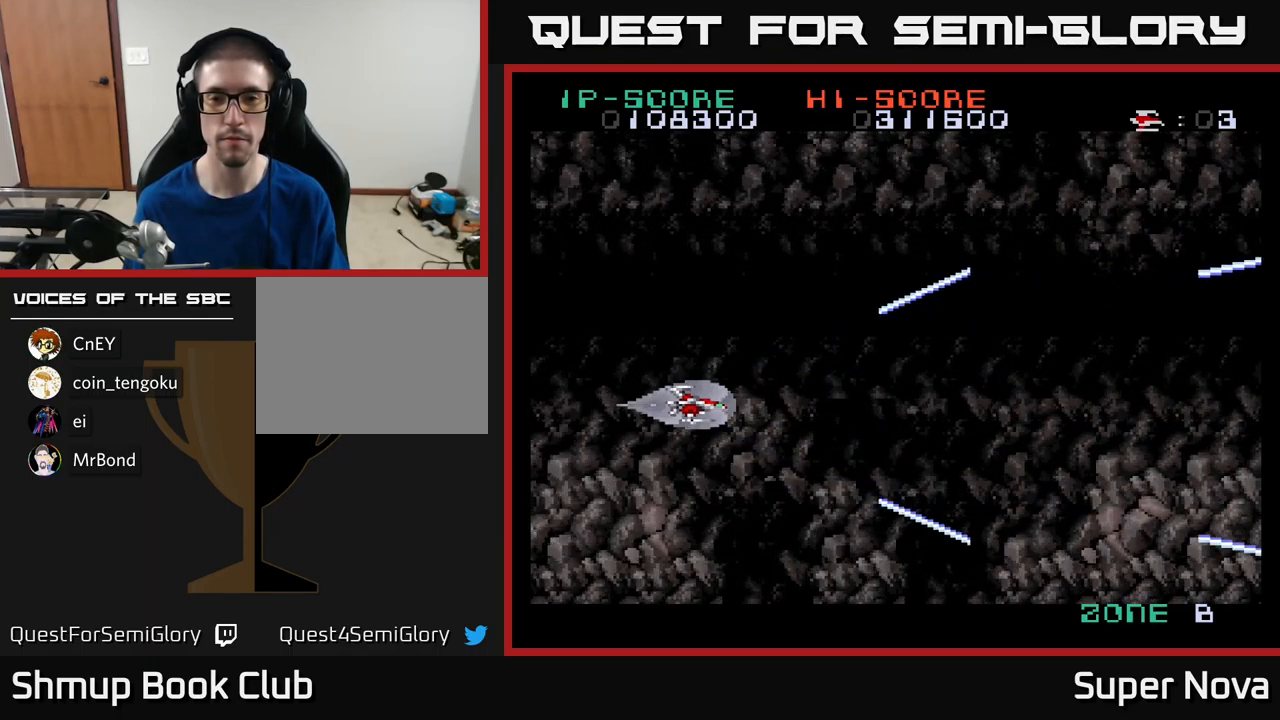
{"buttons": ["X"], "left_stick": "center", "right_stick": "center", "events": []}
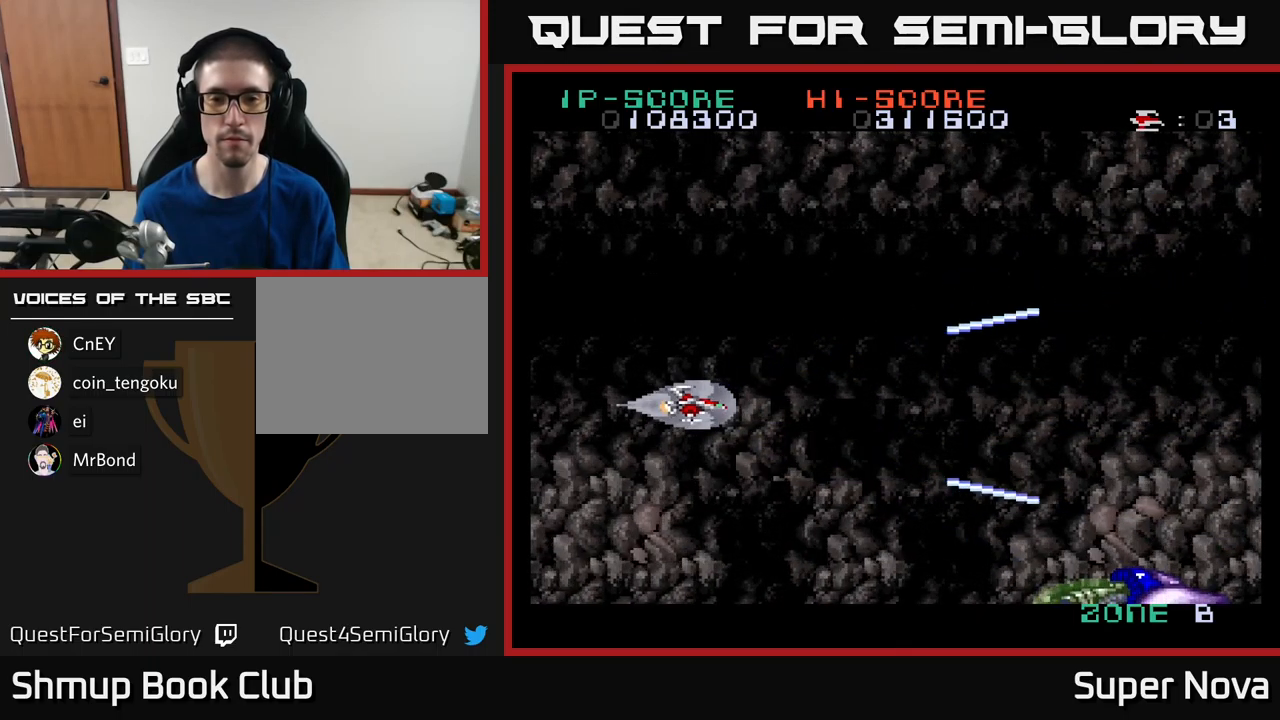
{"buttons": ["X"], "left_stick": "center", "right_stick": "center", "events": []}
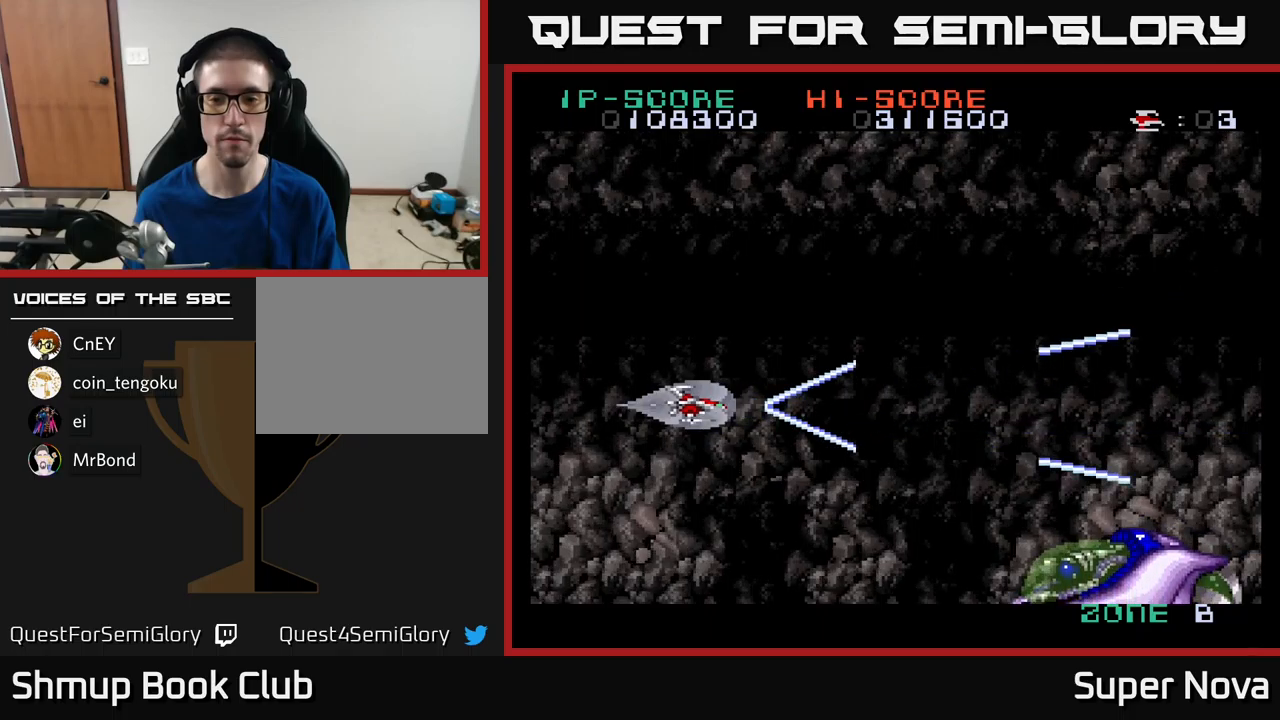
{"buttons": ["A", "X"], "left_stick": "center", "right_stick": "center", "events": [[117, "DPAD_DOWN", "down"], [267, "A", "down"], [267, "DPAD_RIGHT", "down"], [367, "DPAD_DOWN", "up"], [417, "DPAD_RIGHT", "up"]]}
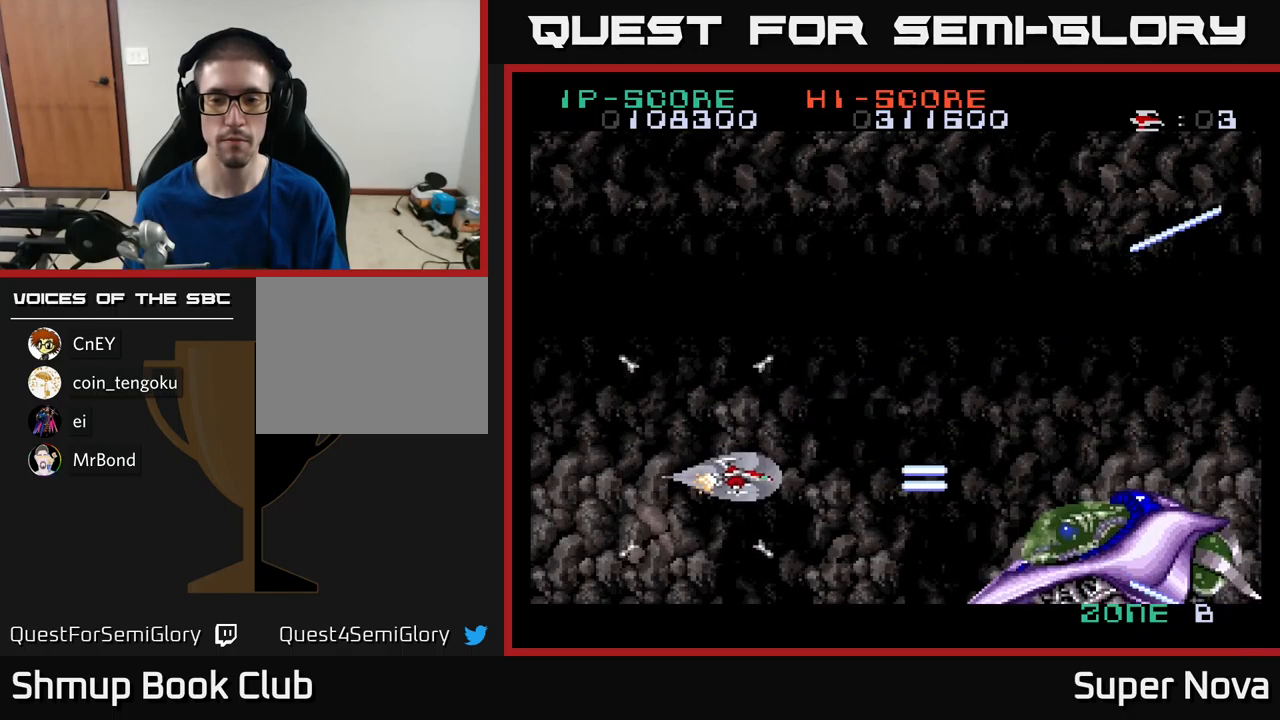
{"buttons": ["A", "X"], "left_stick": "center", "right_stick": "center", "events": []}
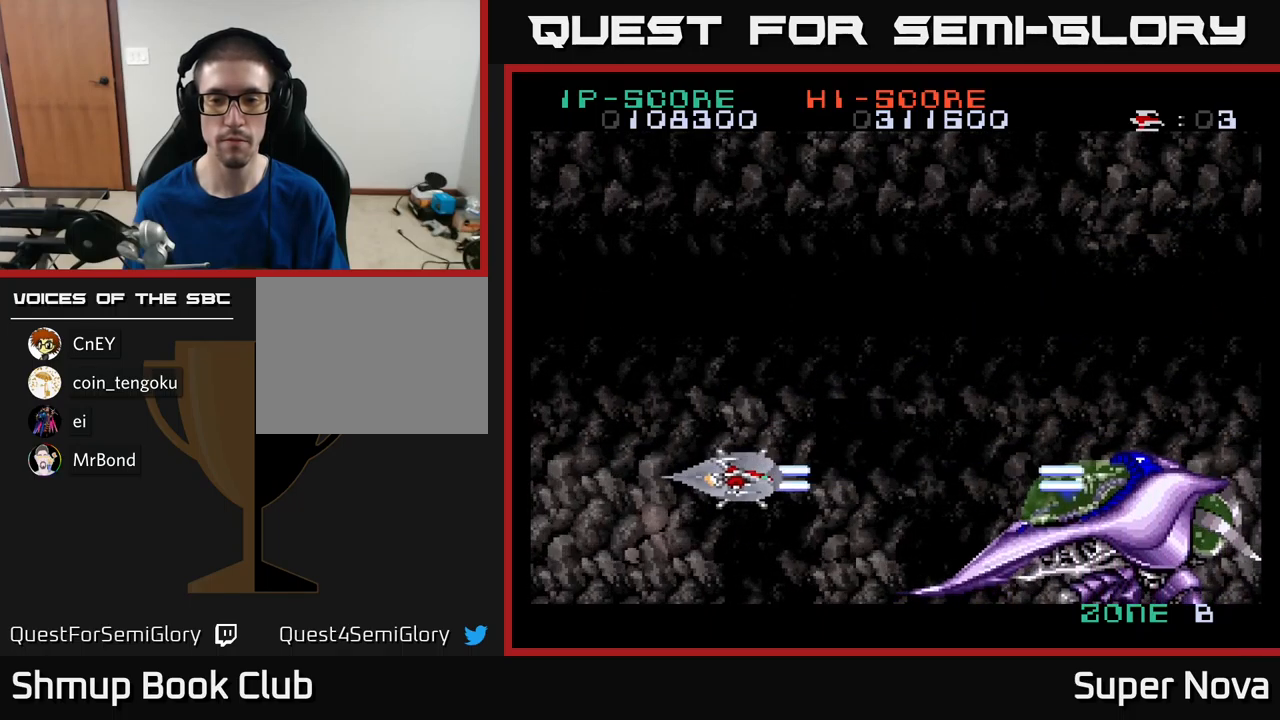
{"buttons": ["A", "X", "DPAD_RIGHT"], "left_stick": "center", "right_stick": "center", "events": [[234, "DPAD_UP", "down"], [317, "DPAD_UP", "up"], [334, "DPAD_RIGHT", "down"]]}
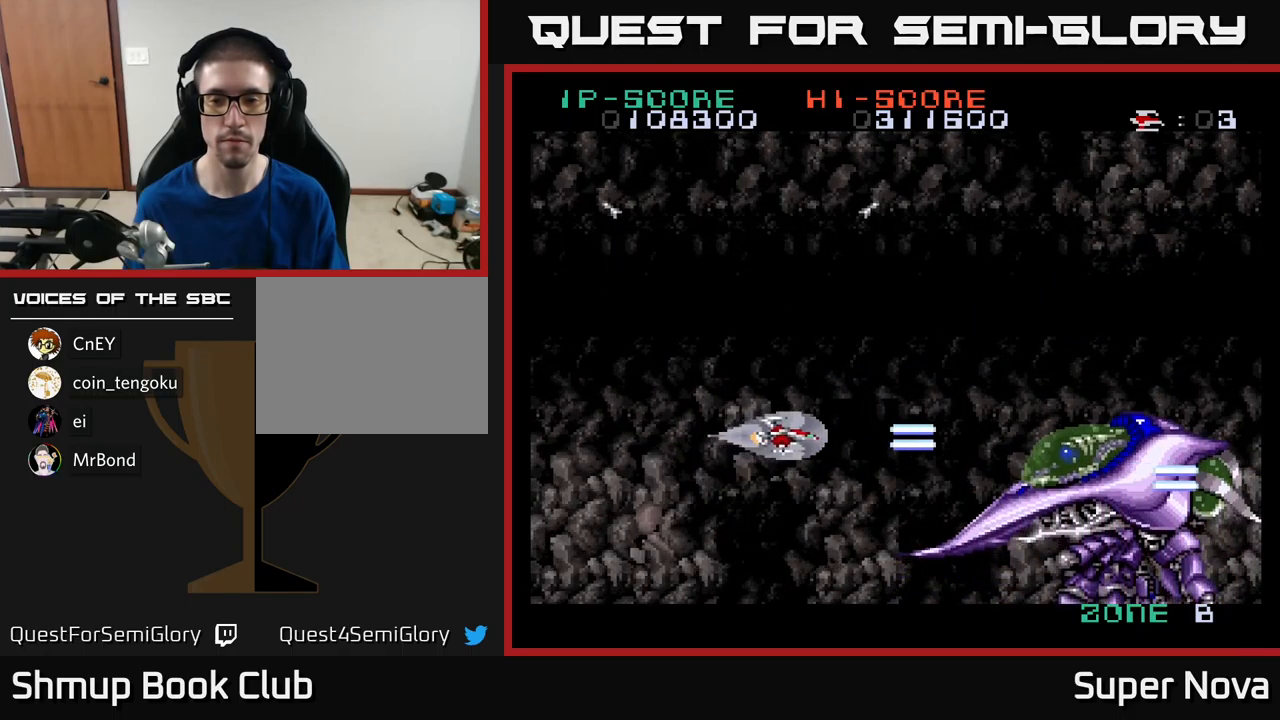
{"buttons": ["A", "X"], "left_stick": "center", "right_stick": "center", "events": [[134, "DPAD_RIGHT", "up"], [150, "DPAD_UP", "down"], [284, "DPAD_UP", "up"], [300, "DPAD_RIGHT", "down"], [417, "DPAD_RIGHT", "up"]]}
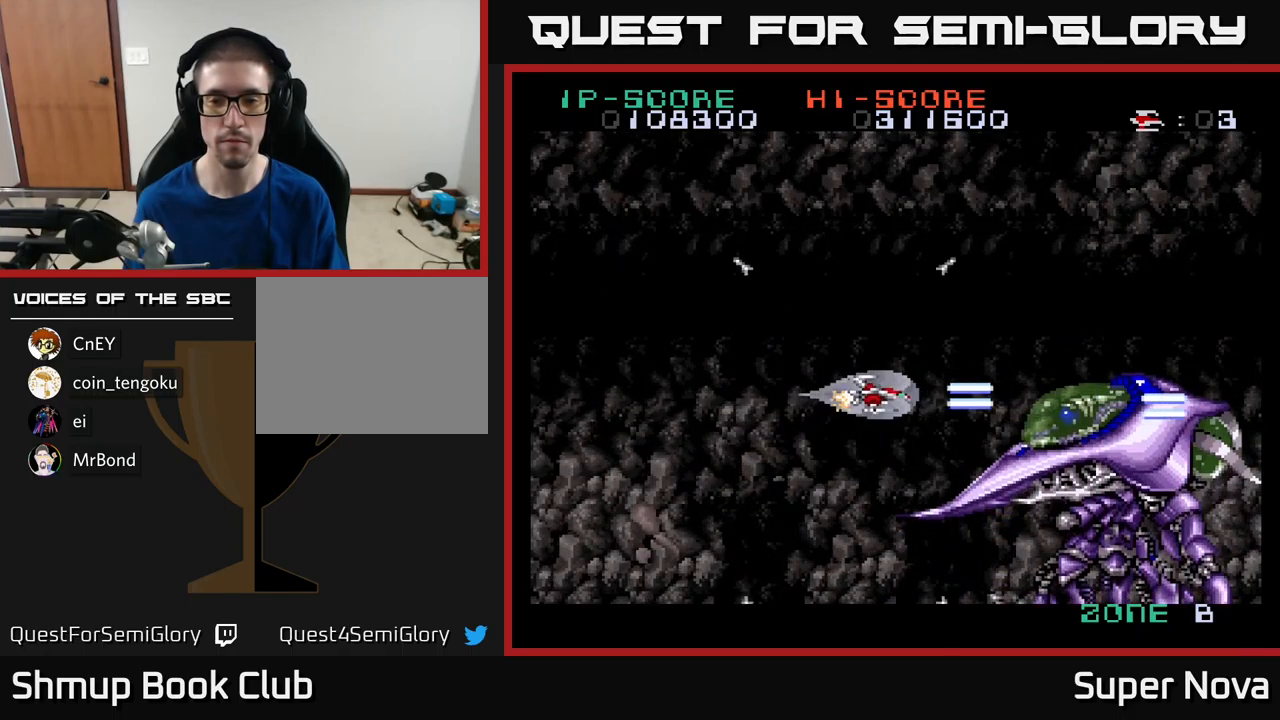
{"buttons": ["X", "DPAD_DOWN"], "left_stick": "center", "right_stick": "center", "events": [[167, "DPAD_LEFT", "down"], [184, "A", "up"], [417, "DPAD_DOWN", "down"], [434, "DPAD_LEFT", "up"]]}
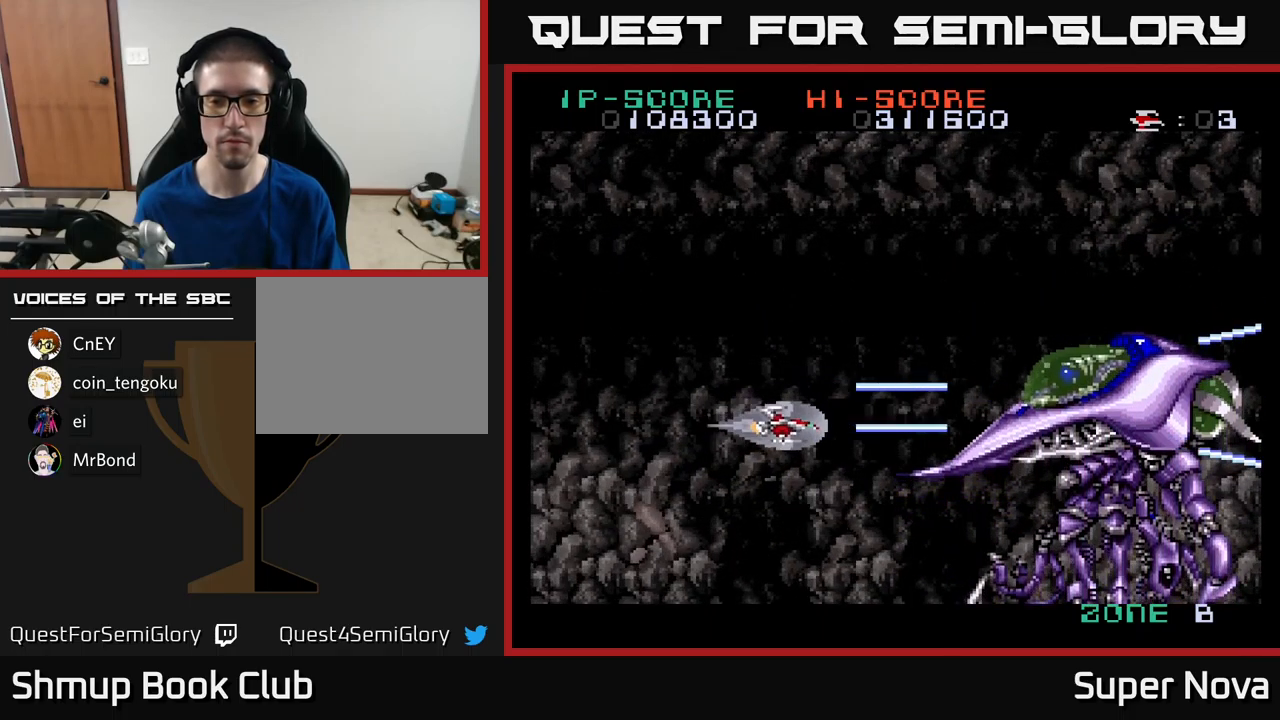
{"buttons": ["X"], "left_stick": "center", "right_stick": "center", "events": [[284, "DPAD_RIGHT", "down"], [417, "DPAD_RIGHT", "up"], [450, "DPAD_DOWN", "up"]]}
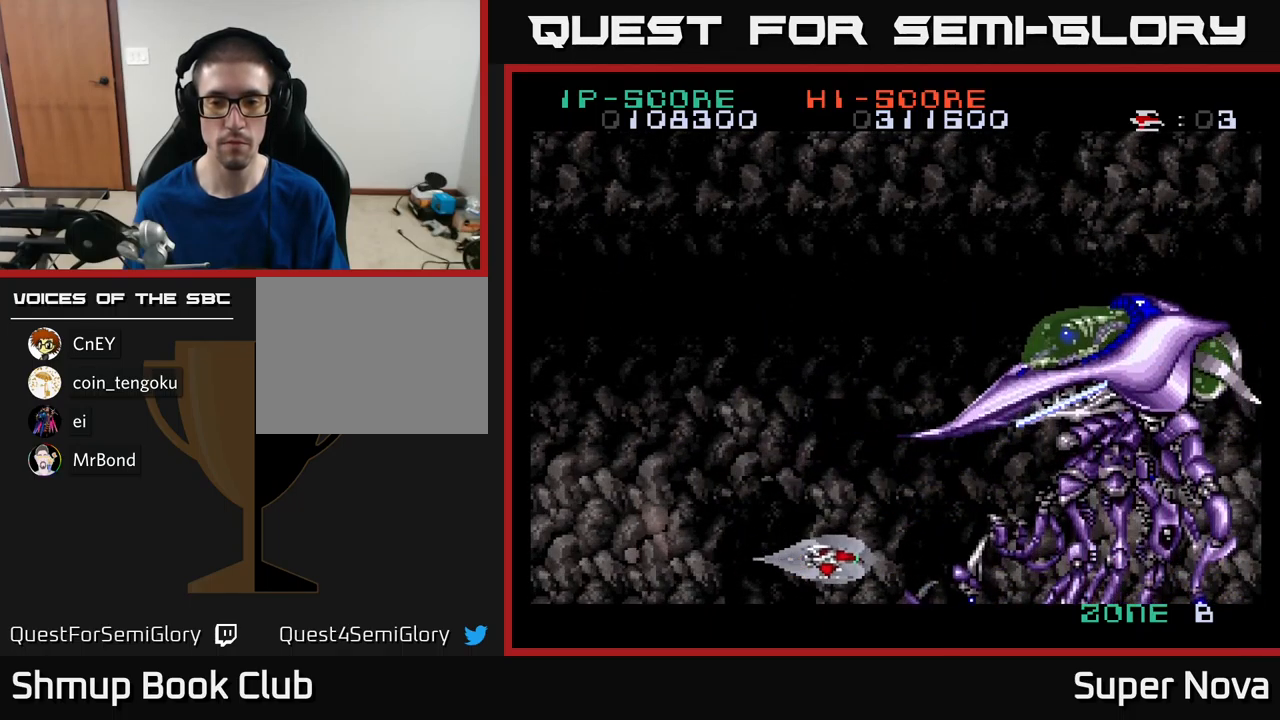
{"buttons": ["X"], "left_stick": "center", "right_stick": "center", "events": [[184, "DPAD_UP", "down"], [334, "DPAD_UP", "up"]]}
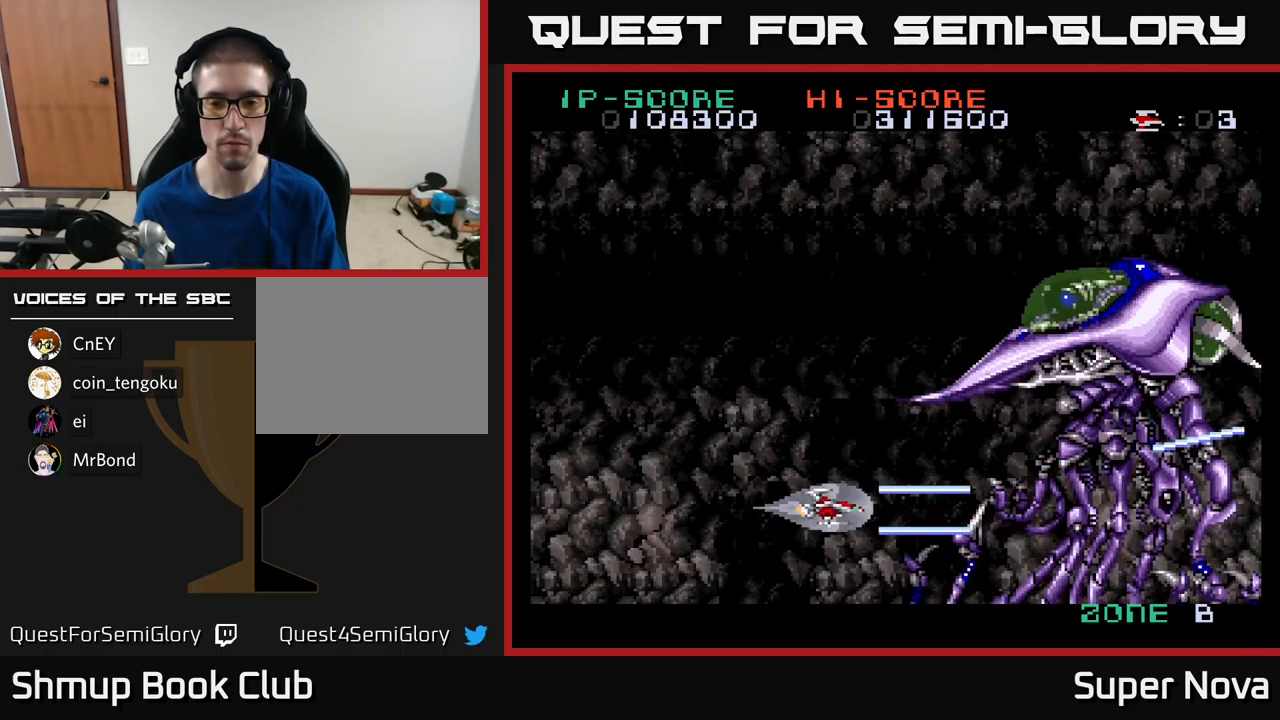
{"buttons": ["X"], "left_stick": "center", "right_stick": "center", "events": [[50, "DPAD_UP", "down"], [134, "DPAD_UP", "up"], [350, "DPAD_UP", "down"], [450, "DPAD_UP", "up"]]}
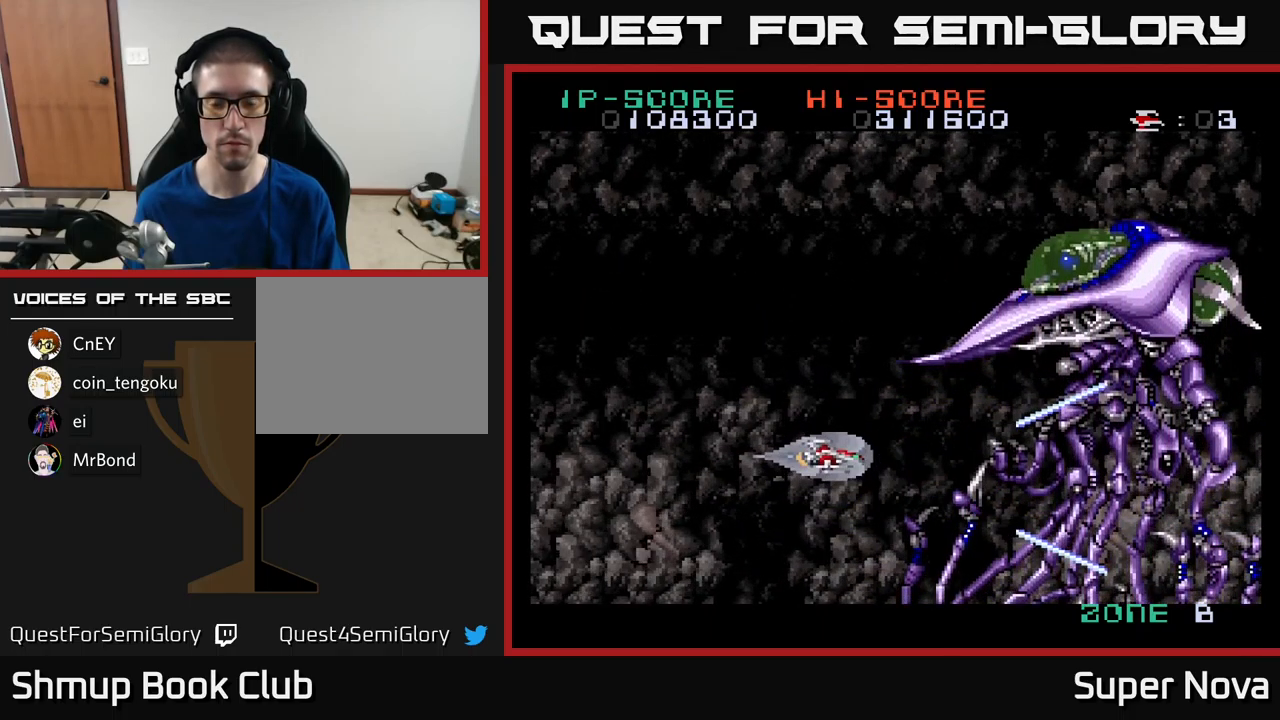
{"buttons": ["X"], "left_stick": "center", "right_stick": "center", "events": [[250, "DPAD_UP", "down"], [400, "DPAD_UP", "up"]]}
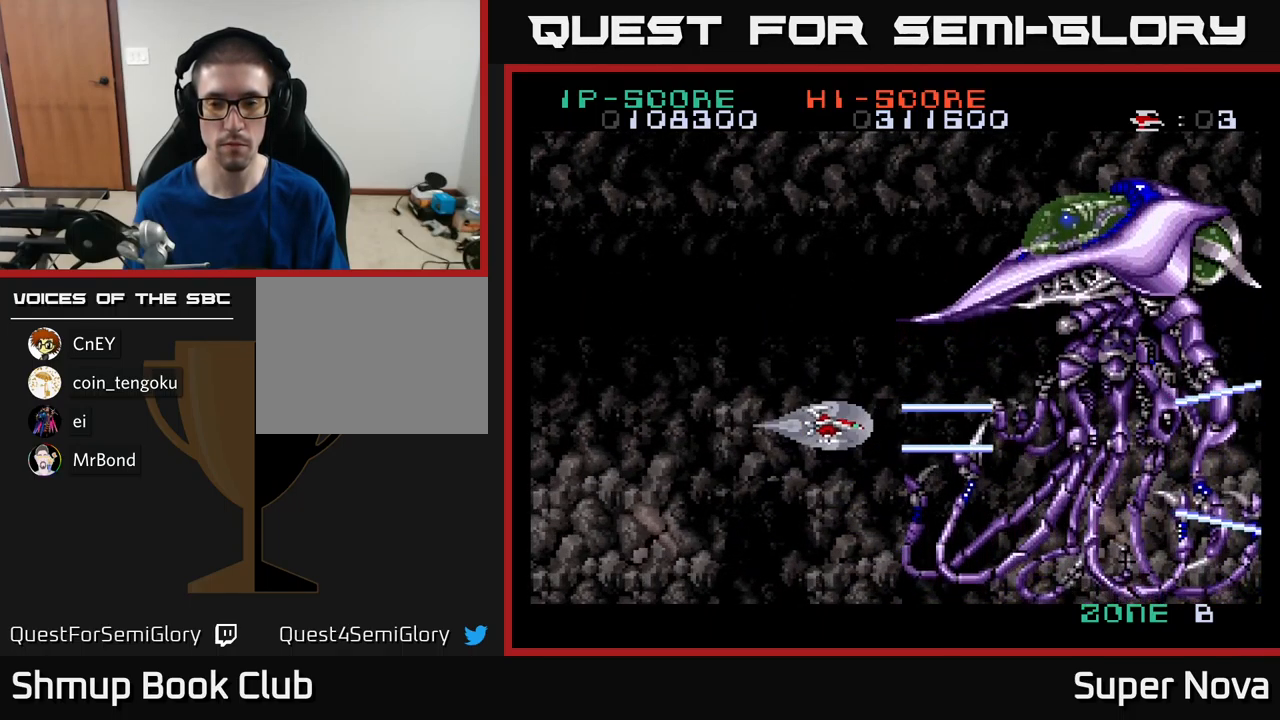
{"buttons": ["X", "DPAD_DOWN"], "left_stick": "center", "right_stick": "center", "events": [[350, "DPAD_LEFT", "down"], [400, "DPAD_LEFT", "up"], [500, "DPAD_DOWN", "down"]]}
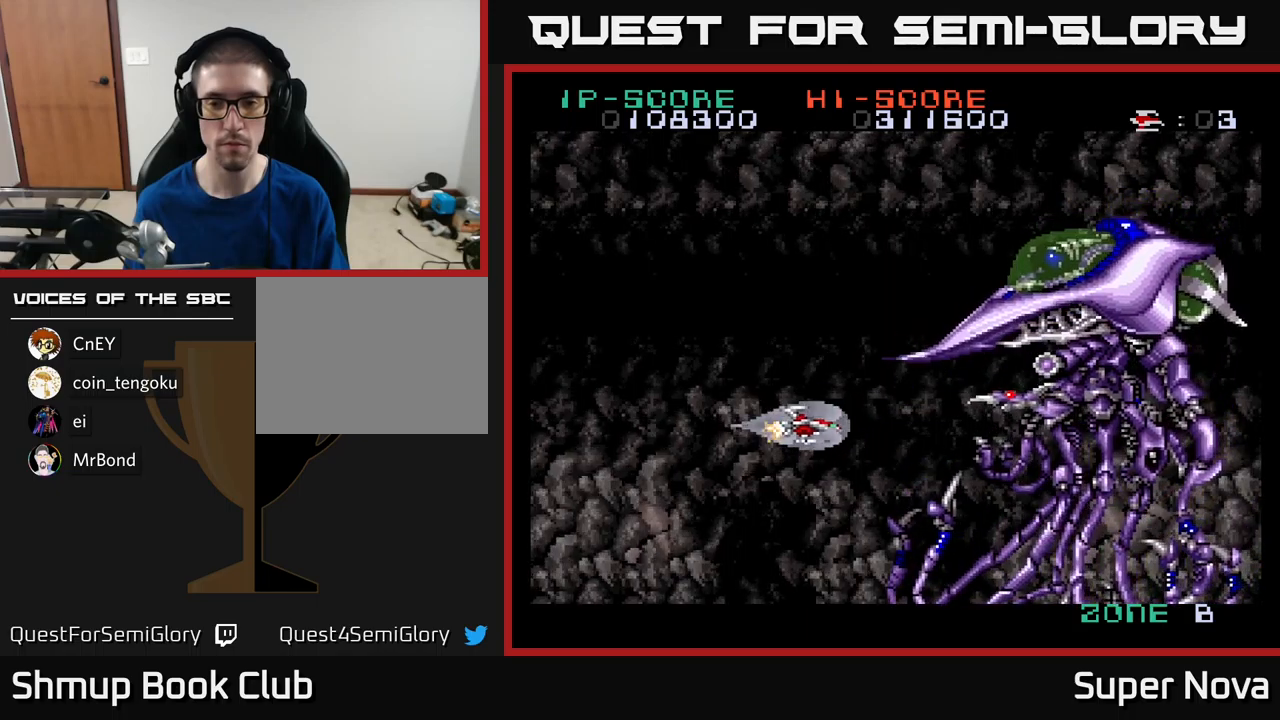
{"buttons": ["X"], "left_stick": "center", "right_stick": "center", "events": [[133, "DPAD_LEFT", "down"], [150, "DPAD_DOWN", "up"], [283, "DPAD_DOWN", "down"], [333, "DPAD_DOWN", "up"], [466, "DPAD_LEFT", "up"]]}
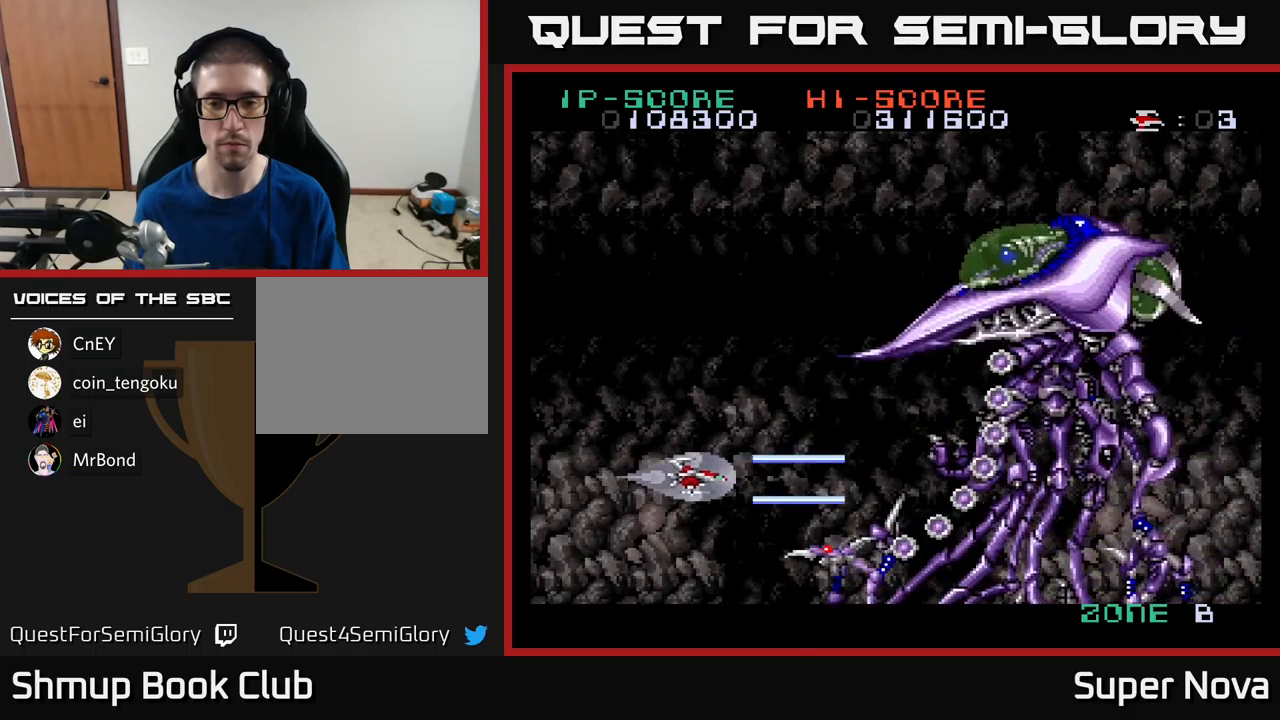
{"buttons": ["A", "X", "DPAD_DOWN"], "left_stick": "center", "right_stick": "center", "events": [[150, "DPAD_LEFT", "down"], [200, "DPAD_UP", "down"], [283, "A", "down"], [300, "DPAD_LEFT", "up"], [366, "DPAD_UP", "up"], [483, "DPAD_DOWN", "down"]]}
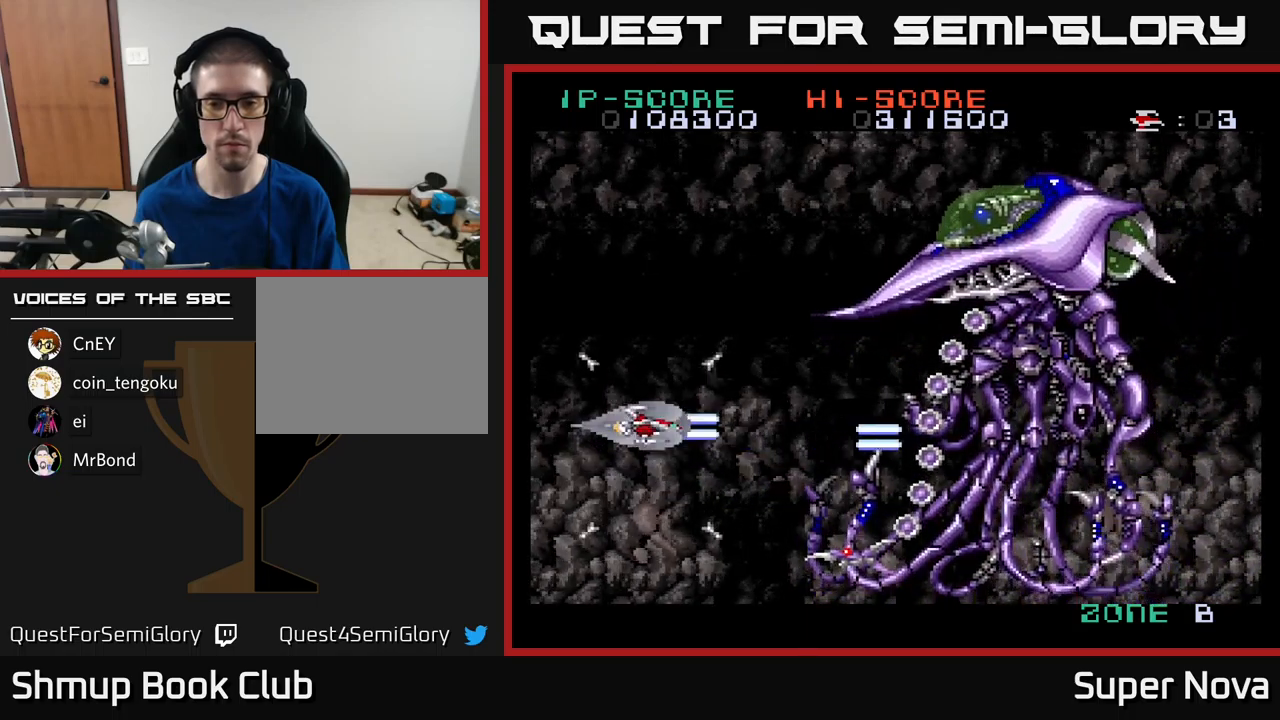
{"buttons": ["A", "X"], "left_stick": "center", "right_stick": "center", "events": [[83, "DPAD_DOWN", "up"], [133, "DPAD_LEFT", "down"], [266, "DPAD_LEFT", "up"], [366, "DPAD_UP", "down"], [483, "DPAD_UP", "up"]]}
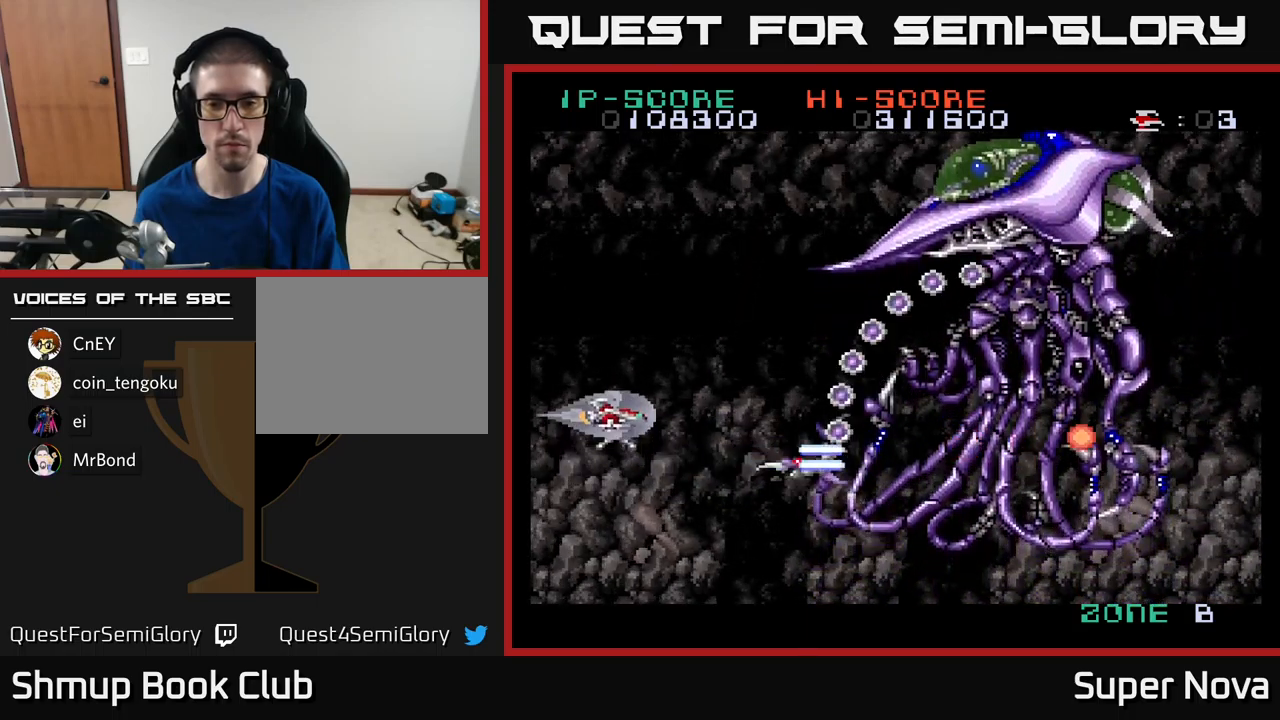
{"buttons": ["A", "X", "DPAD_UP"], "left_stick": "center", "right_stick": "center", "events": [[83, "DPAD_UP", "down"], [233, "DPAD_UP", "up"], [300, "DPAD_UP", "down"]]}
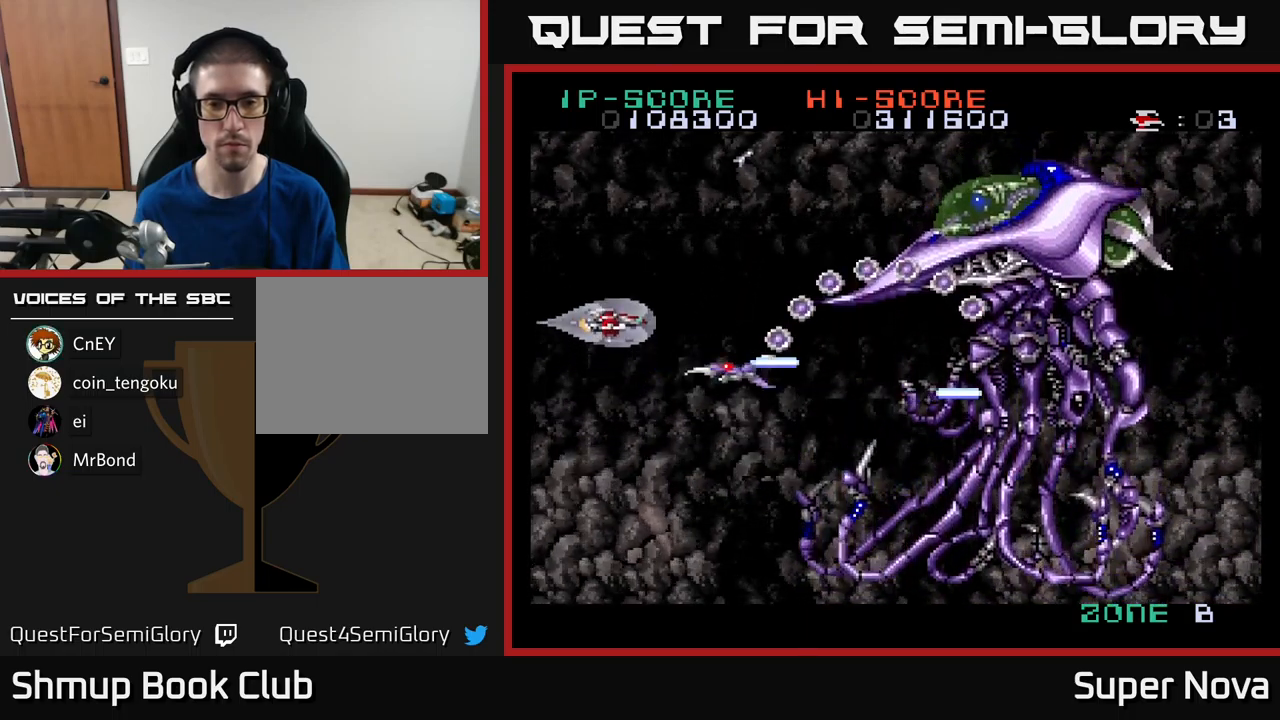
{"buttons": ["A", "X"], "left_stick": "center", "right_stick": "center", "events": [[366, "DPAD_UP", "up"]]}
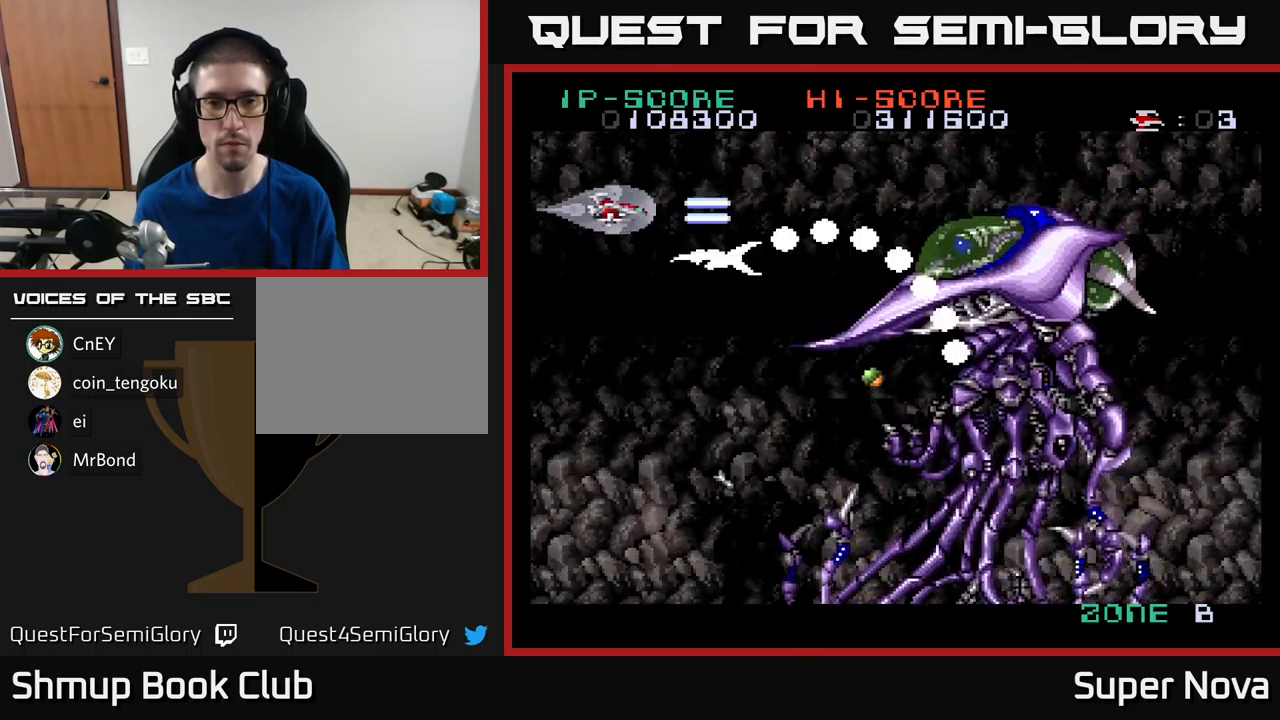
{"buttons": ["X", "DPAD_DOWN"], "left_stick": "center", "right_stick": "center", "events": [[100, "DPAD_LEFT", "down"], [216, "DPAD_LEFT", "up"], [333, "DPAD_DOWN", "down"], [416, "A", "up"]]}
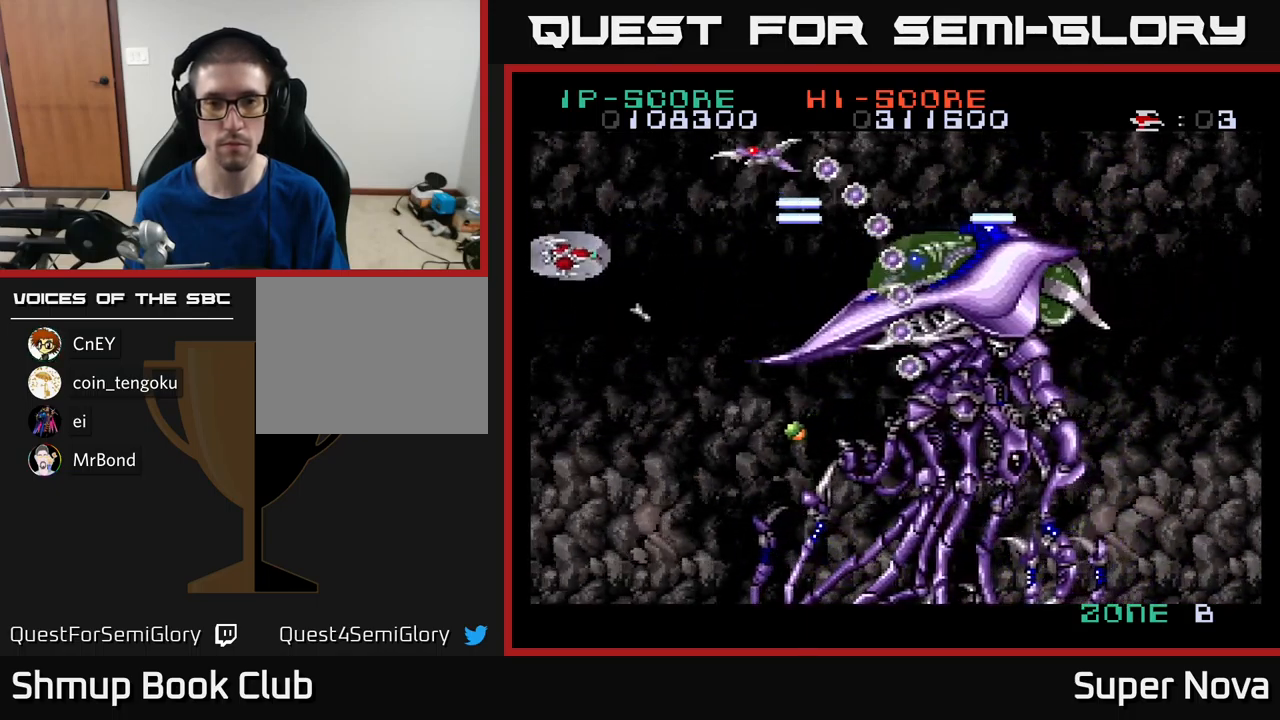
{"buttons": ["X", "DPAD_UP"], "left_stick": "center", "right_stick": "center", "events": [[383, "DPAD_DOWN", "up"], [383, "DPAD_LEFT", "down"], [416, "DPAD_UP", "down"], [466, "DPAD_LEFT", "up"]]}
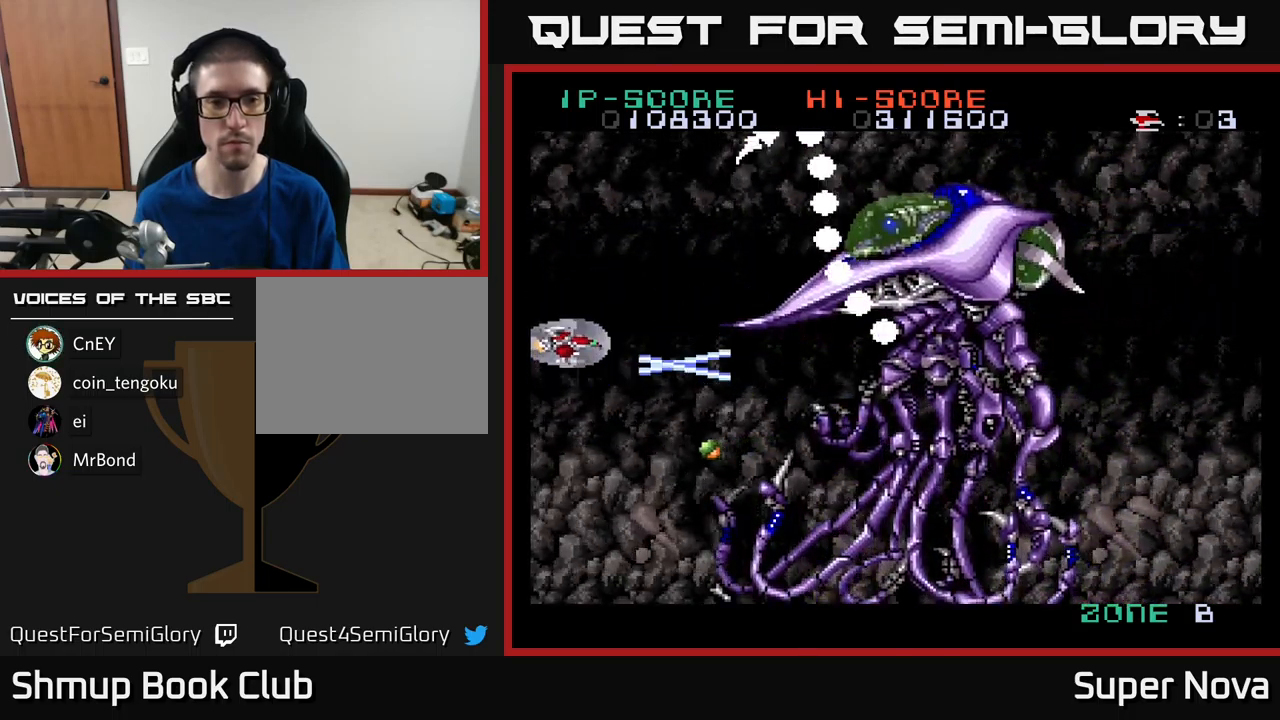
{"buttons": ["A", "X", "DPAD_LEFT"], "left_stick": "center", "right_stick": "center", "events": [[83, "DPAD_LEFT", "down"], [166, "A", "down"], [216, "DPAD_UP", "up"], [283, "DPAD_UP", "down"], [316, "DPAD_LEFT", "up"], [350, "DPAD_UP", "up"], [450, "DPAD_LEFT", "down"]]}
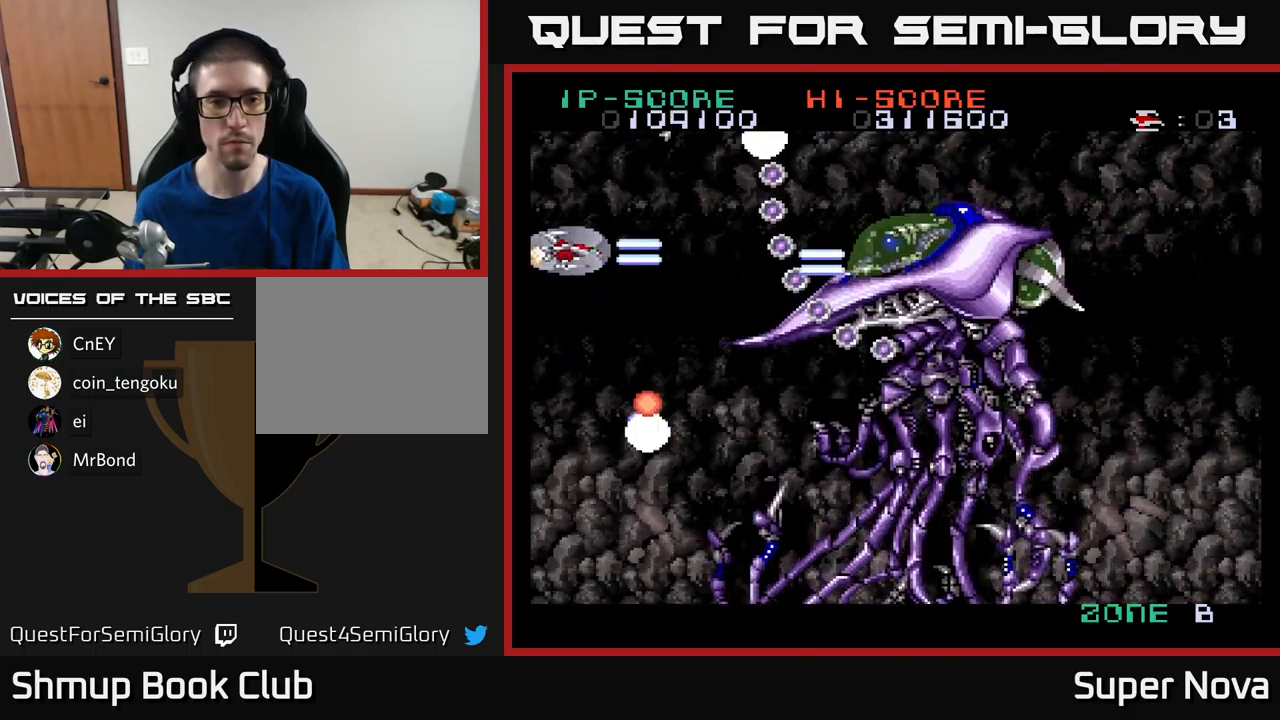
{"buttons": ["X"], "left_stick": "center", "right_stick": "center", "events": [[50, "DPAD_UP", "down"], [116, "DPAD_LEFT", "up"], [300, "DPAD_UP", "up"], [316, "A", "up"]]}
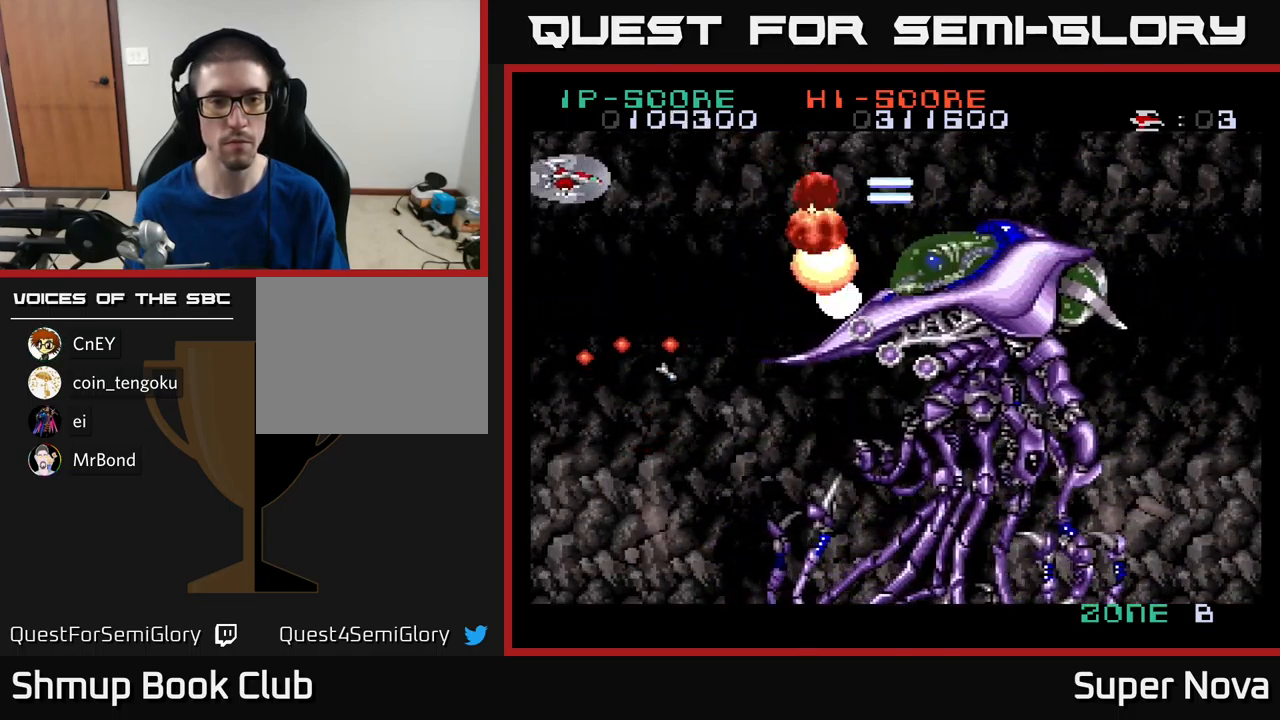
{"buttons": ["X", "DPAD_RIGHT"], "left_stick": "center", "right_stick": "center", "events": [[100, "DPAD_RIGHT", "down"], [233, "DPAD_RIGHT", "up"], [500, "DPAD_RIGHT", "down"]]}
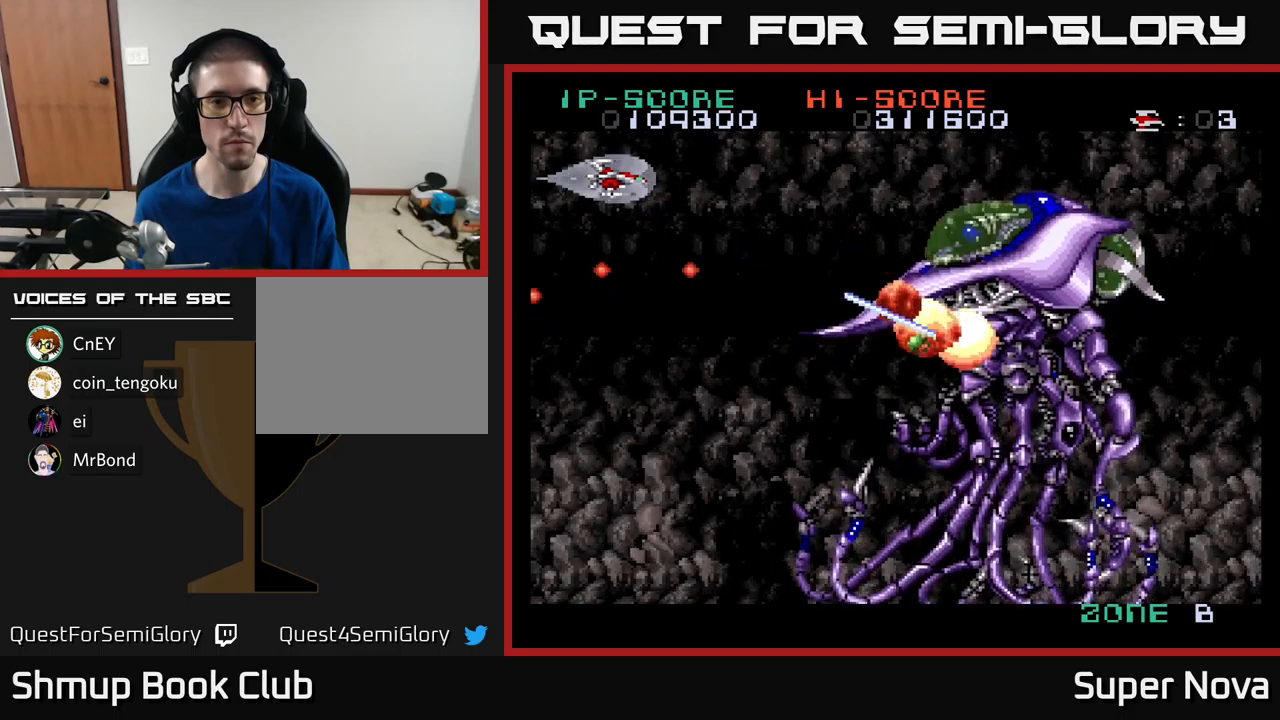
{"buttons": ["X", "DPAD_DOWN"], "left_stick": "center", "right_stick": "center", "events": [[67, "DPAD_RIGHT", "up"], [417, "DPAD_DOWN", "down"]]}